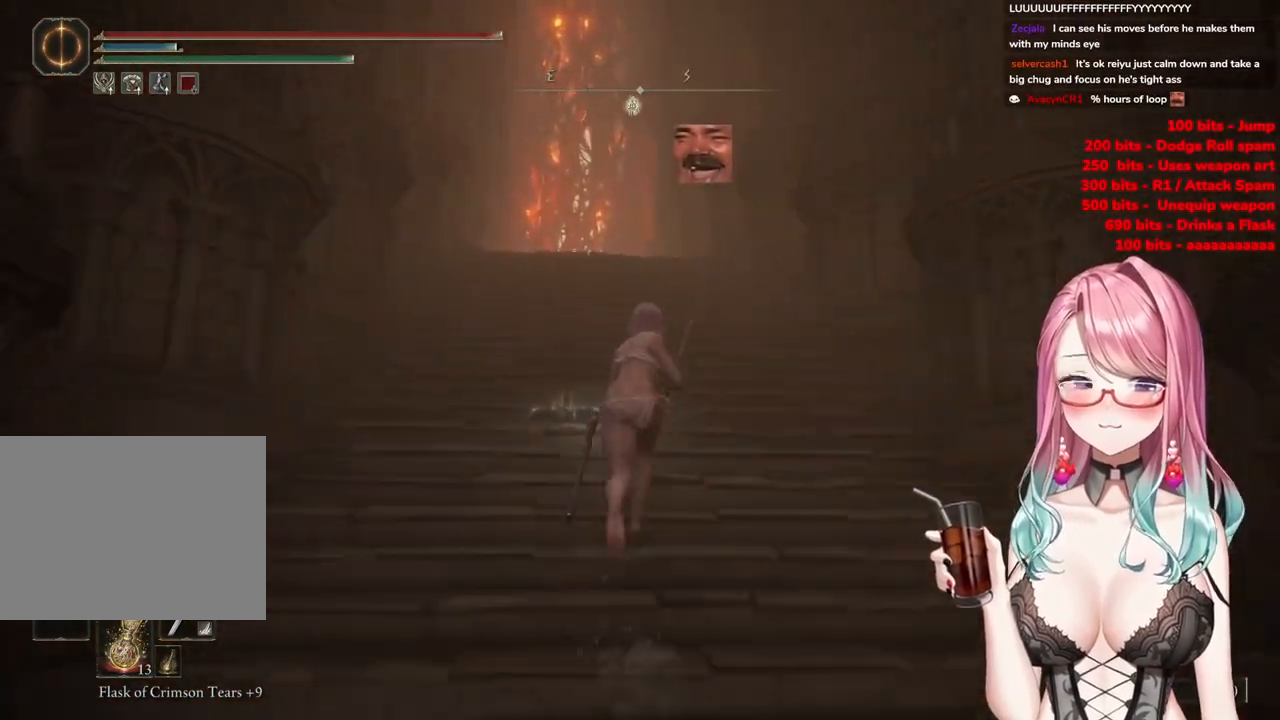
Gameplay with a controller (PlayStation layout); each line is a JSON object with the inputs held at the frame after it. "events" lists button and stick changes between this image and that frame as [ms after this image, input, new state], when the widget could be followed in between.
{"buttons": ["CIRCLE"], "left_stick": "up", "right_stick": "center", "events": []}
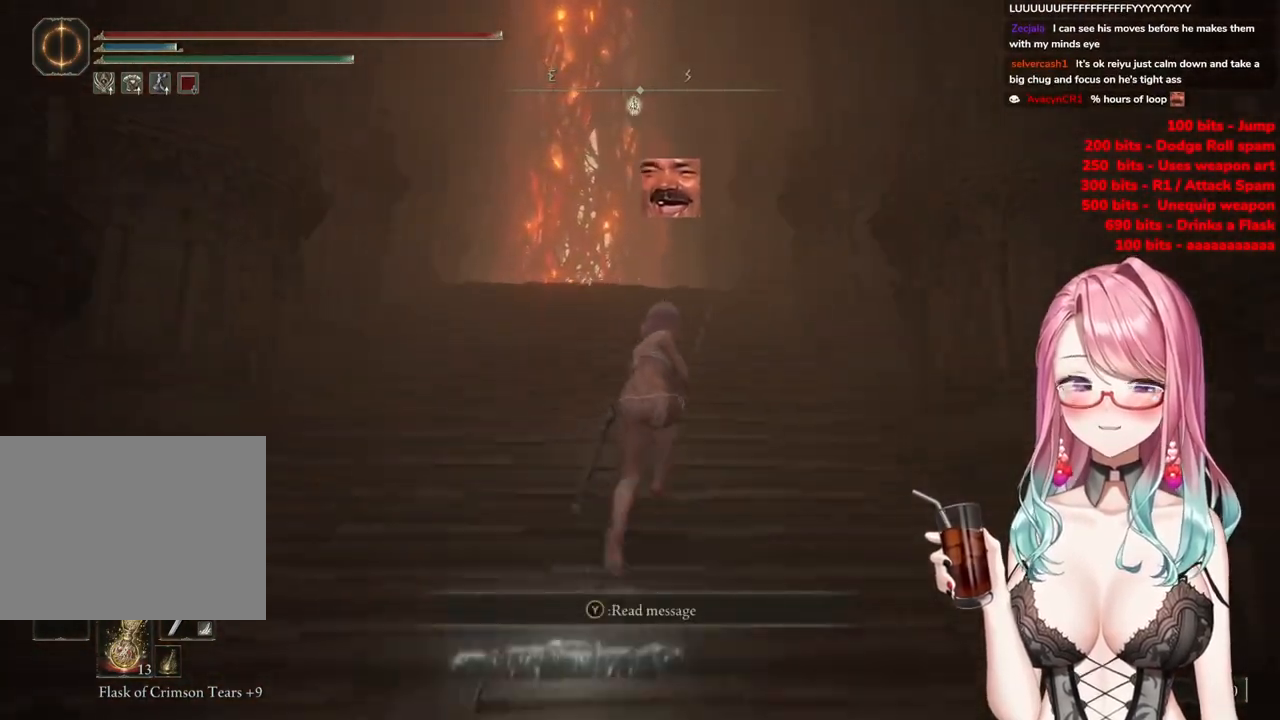
{"buttons": ["CIRCLE"], "left_stick": "up", "right_stick": "center", "events": []}
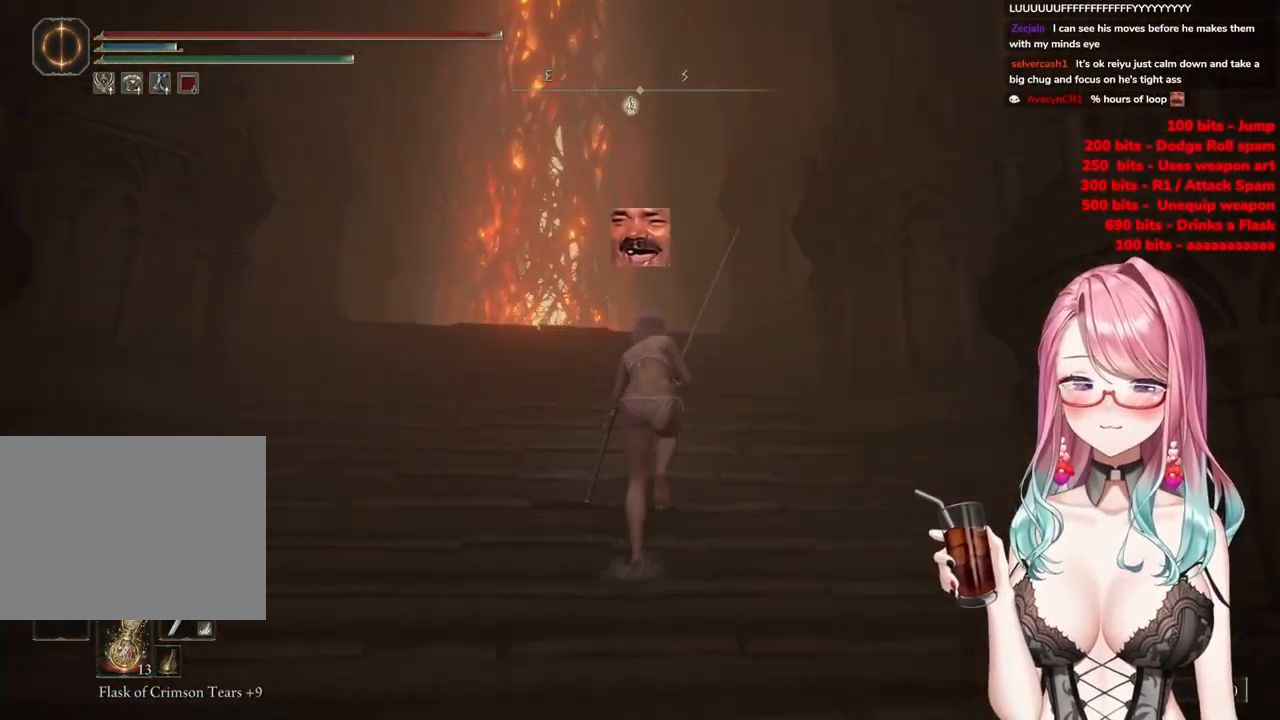
{"buttons": ["CIRCLE"], "left_stick": "up", "right_stick": "center", "events": []}
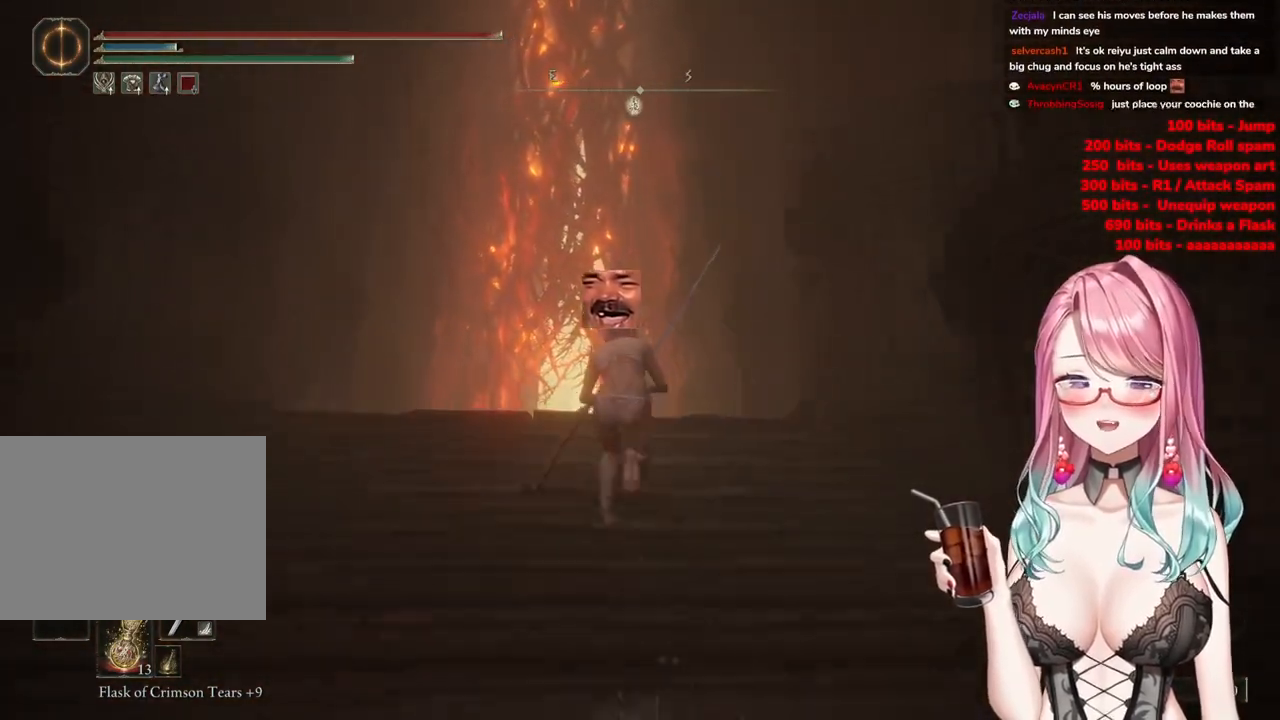
{"buttons": ["CIRCLE"], "left_stick": "up", "right_stick": "center", "events": []}
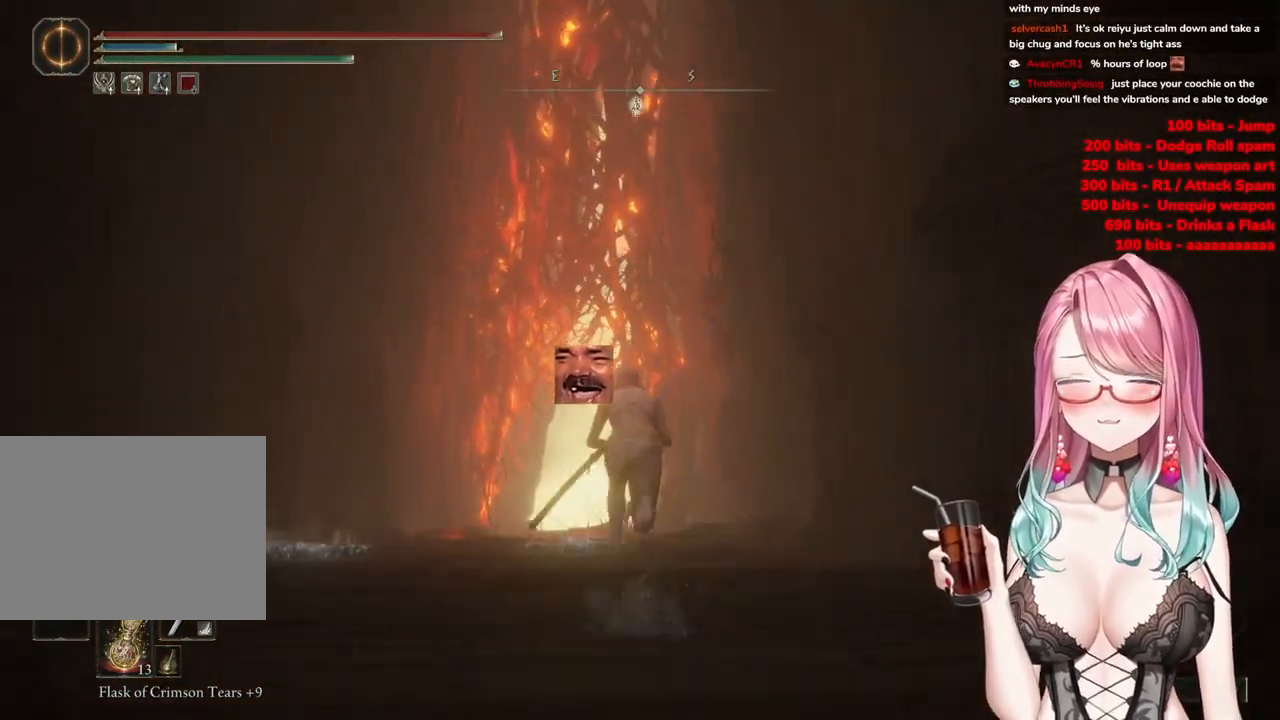
{"buttons": ["CIRCLE"], "left_stick": "up", "right_stick": "center", "events": []}
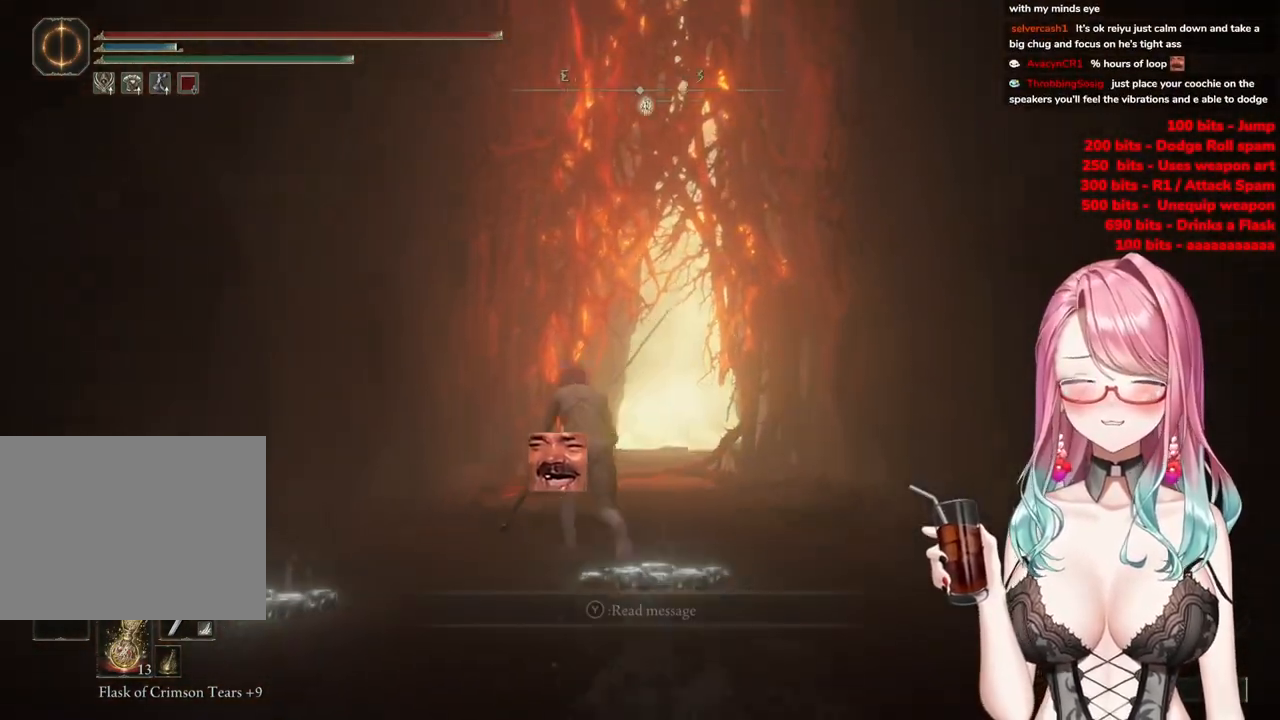
{"buttons": ["CIRCLE"], "left_stick": "up", "right_stick": "center", "events": [[117, "left_stick", "up-right"], [351, "left_stick", "up"]]}
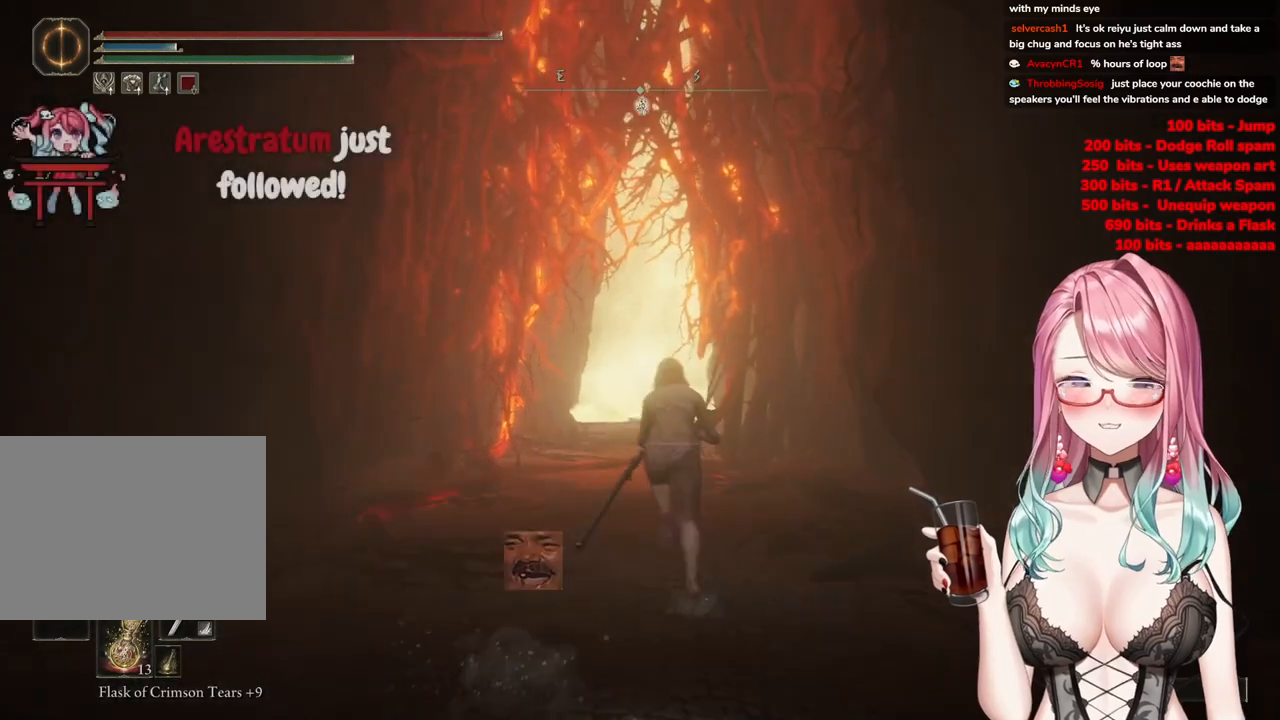
{"buttons": ["CIRCLE"], "left_stick": "up", "right_stick": "center", "events": []}
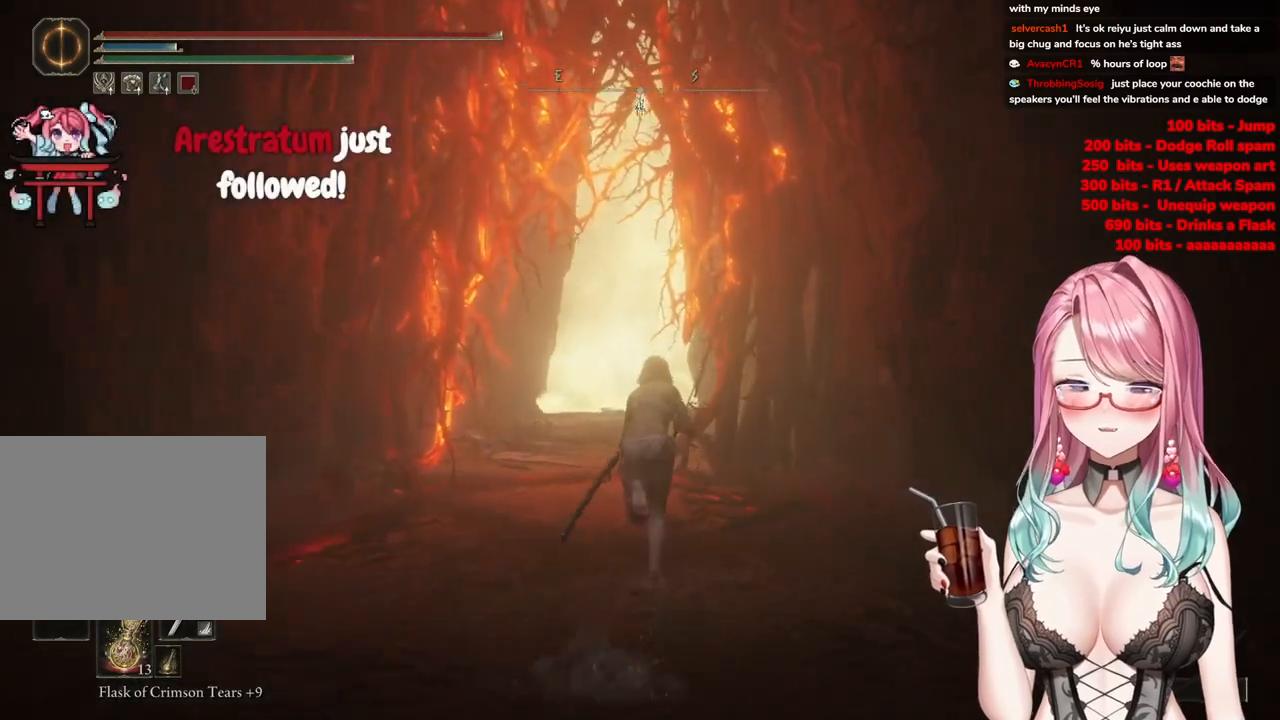
{"buttons": ["CIRCLE"], "left_stick": "up", "right_stick": "center", "events": []}
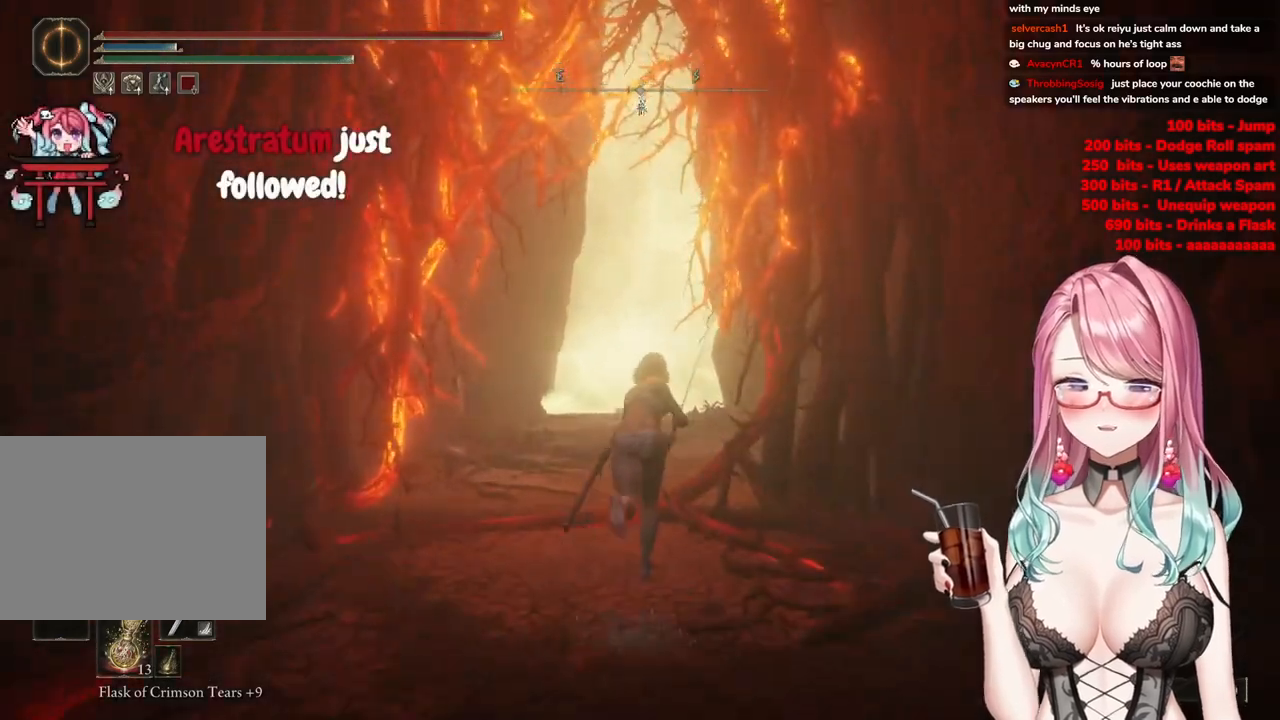
{"buttons": ["CIRCLE"], "left_stick": "up", "right_stick": "center", "events": []}
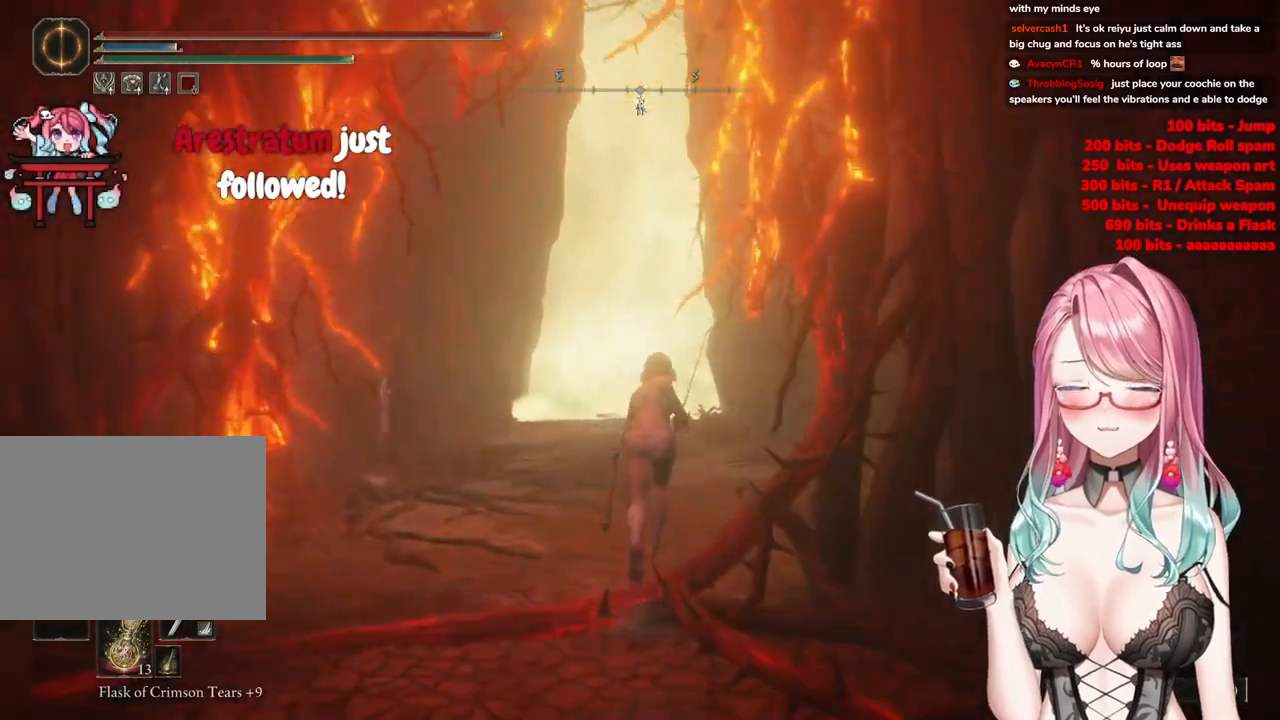
{"buttons": ["CIRCLE"], "left_stick": "up", "right_stick": "center", "events": []}
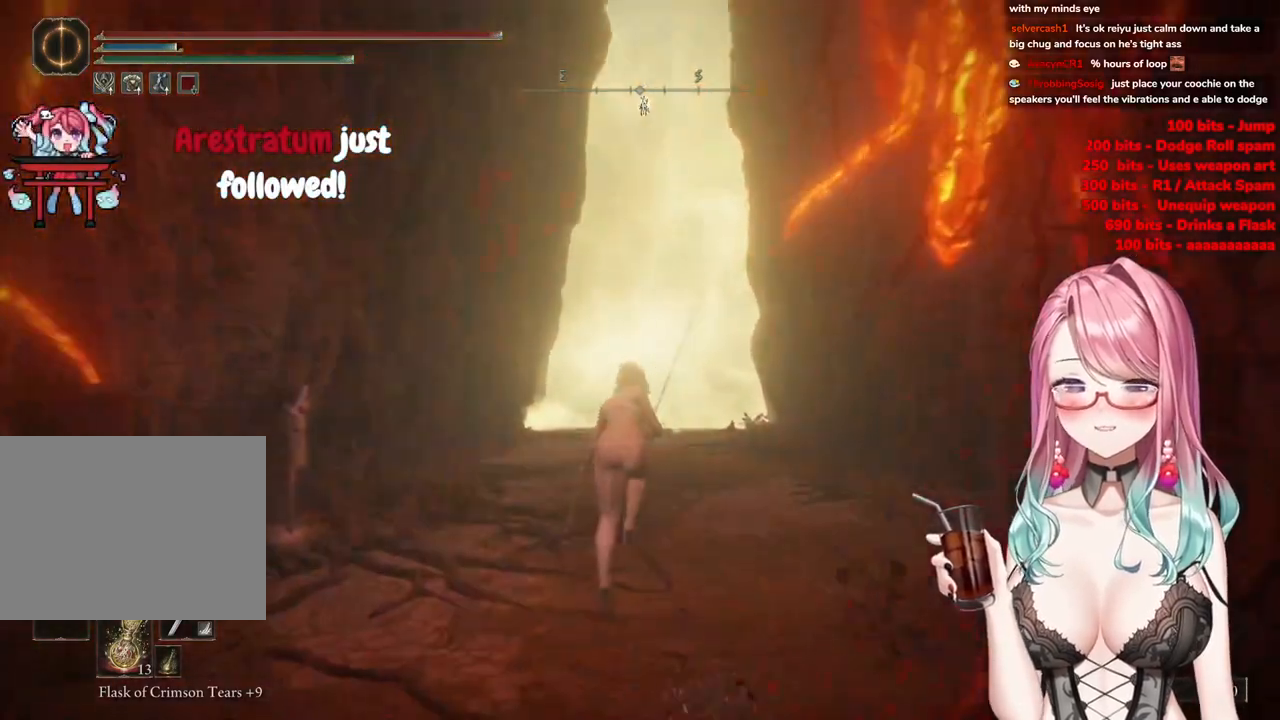
{"buttons": ["CIRCLE"], "left_stick": "up", "right_stick": "center", "events": []}
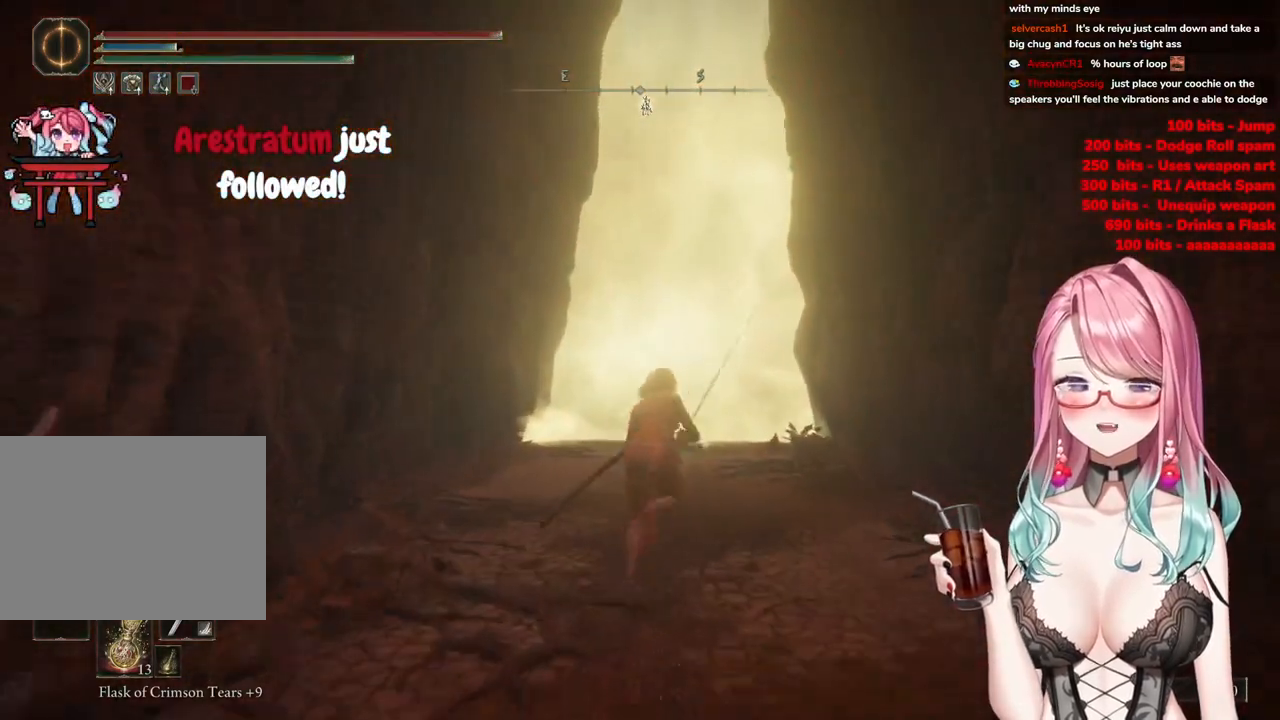
{"buttons": ["CIRCLE"], "left_stick": "up", "right_stick": "center", "events": []}
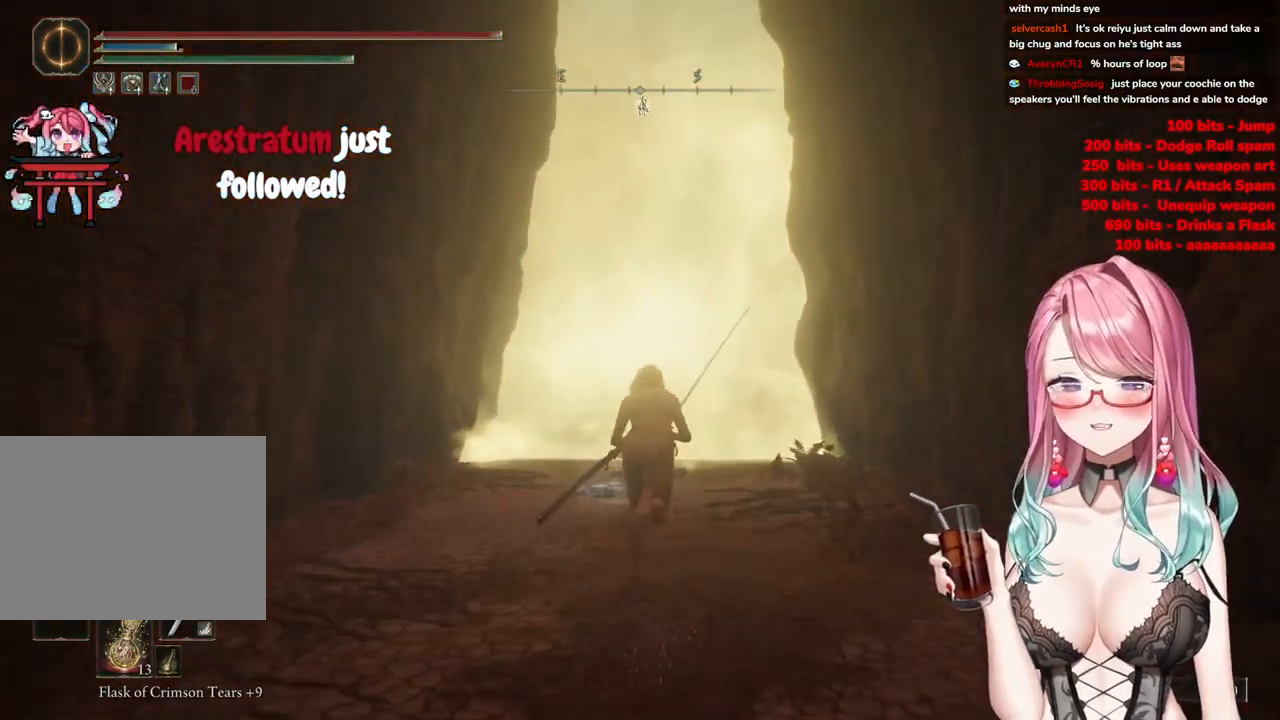
{"buttons": ["CIRCLE"], "left_stick": "up", "right_stick": "center", "events": []}
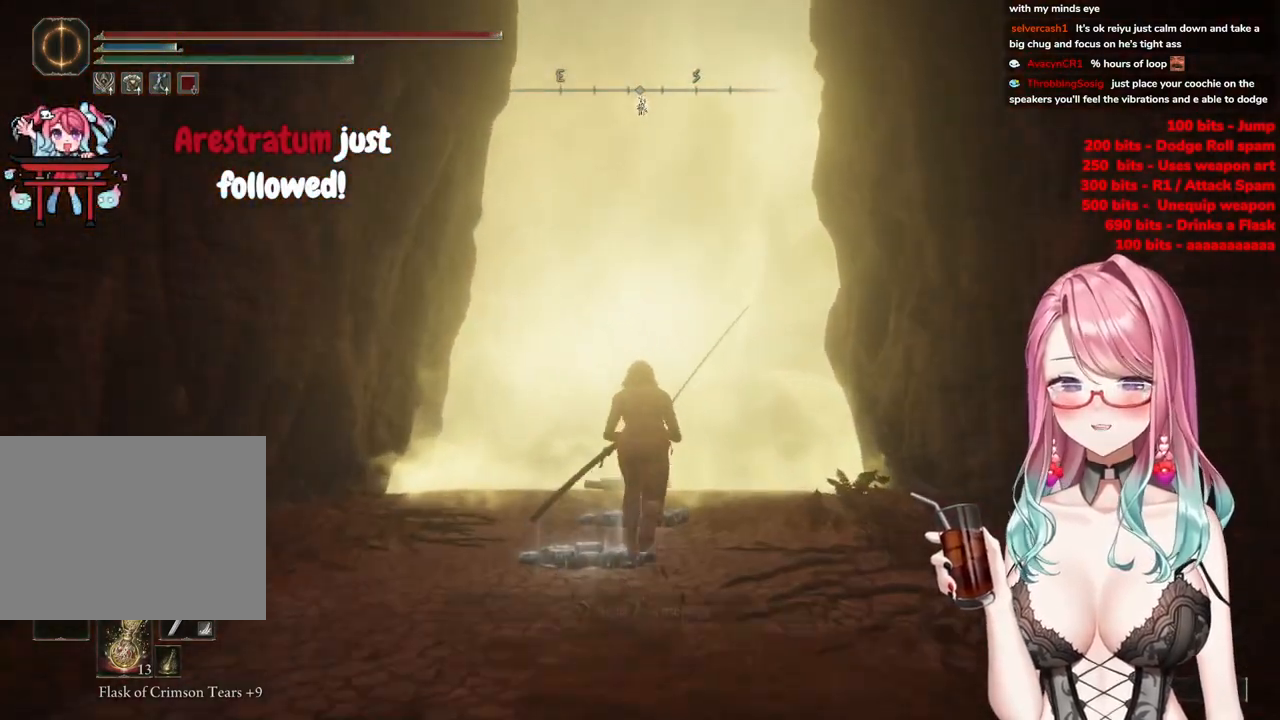
{"buttons": ["CIRCLE"], "left_stick": "up", "right_stick": "center", "events": []}
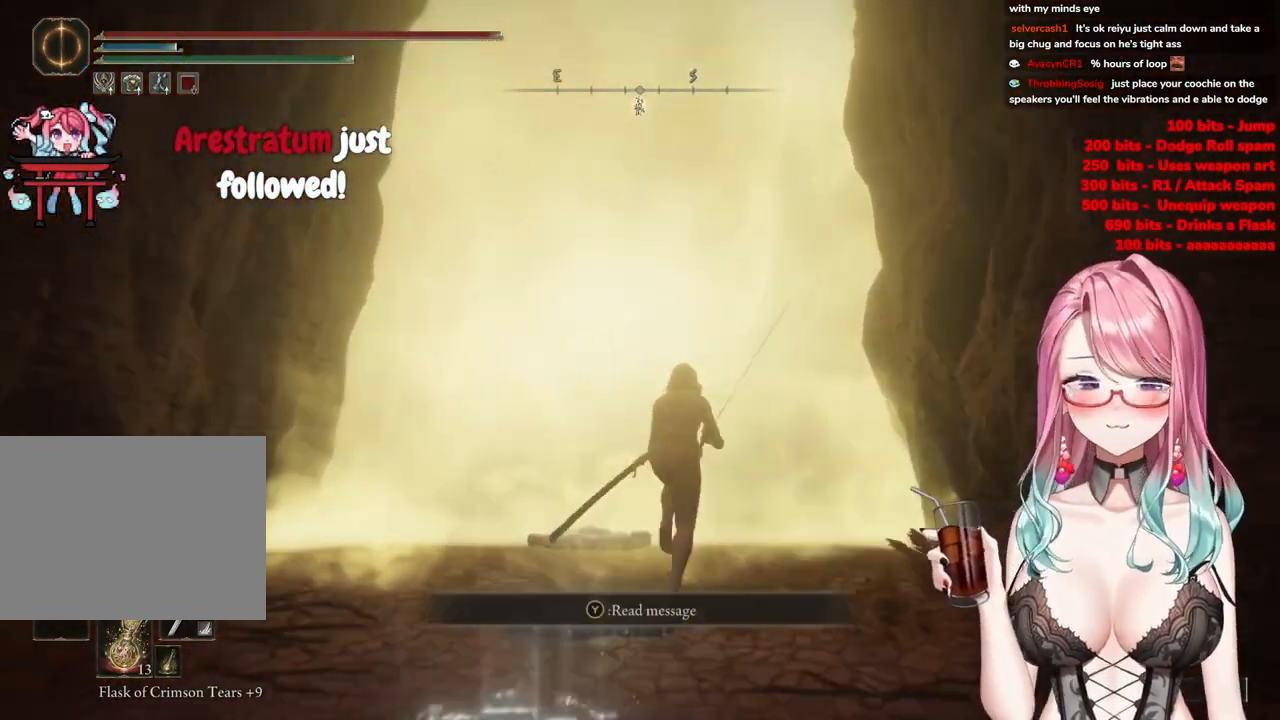
{"buttons": ["CIRCLE", "TRIANGLE"], "left_stick": "up", "right_stick": "center", "events": [[184, "TRIANGLE", "down"], [334, "TRIANGLE", "up"], [434, "TRIANGLE", "down"]]}
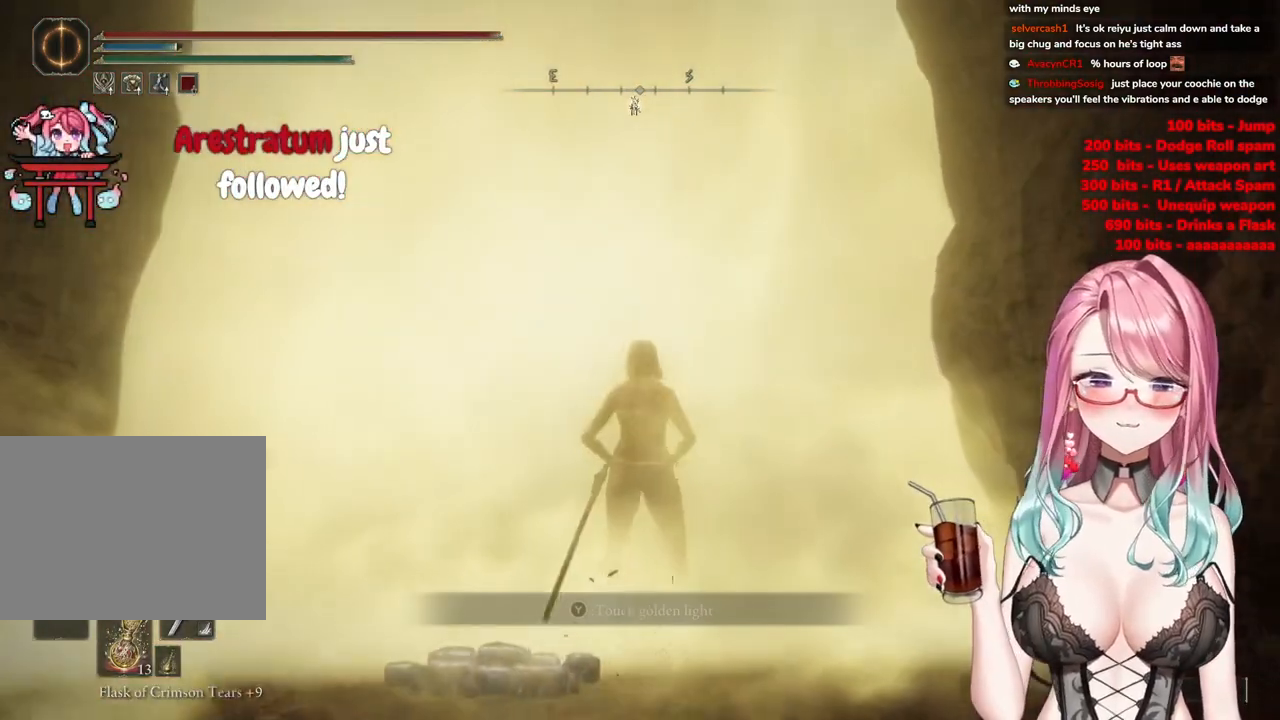
{"buttons": [], "left_stick": "center", "right_stick": "center", "events": [[50, "TRIANGLE", "up"], [133, "TRIANGLE", "down"], [233, "TRIANGLE", "up"], [317, "CIRCLE", "up"], [450, "left_stick", "center"]]}
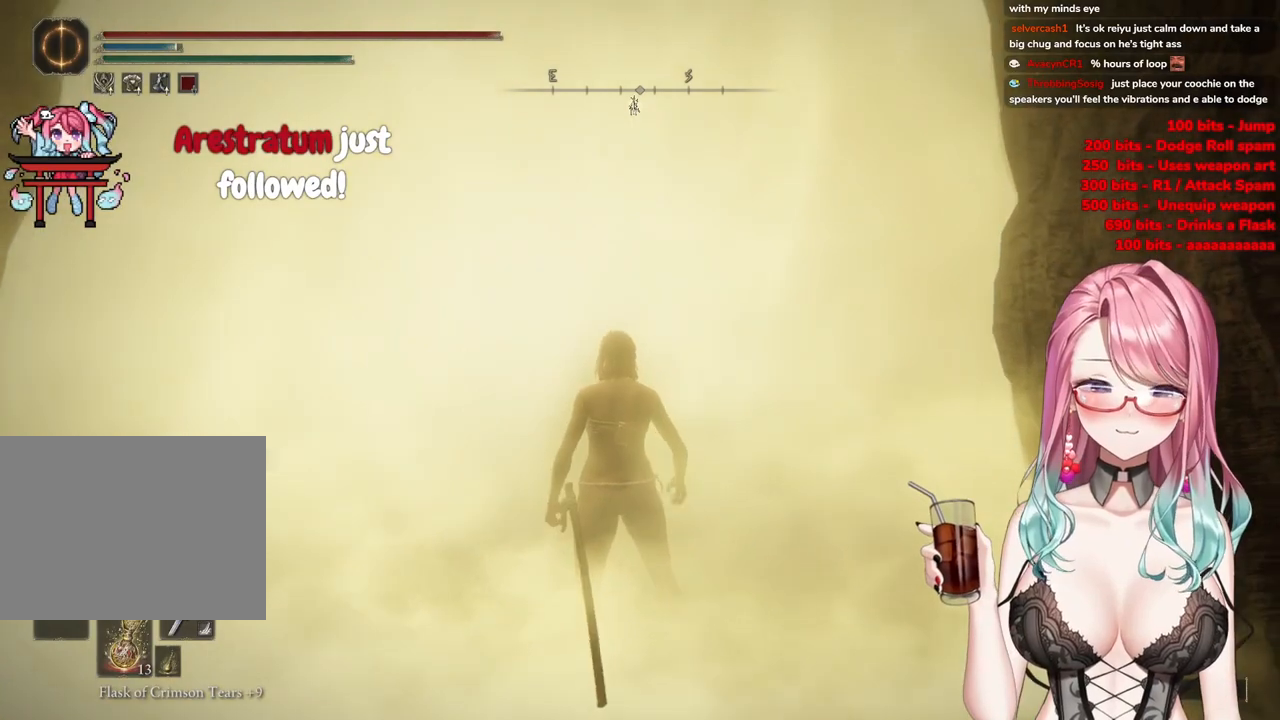
{"buttons": [], "left_stick": "center", "right_stick": "center", "events": []}
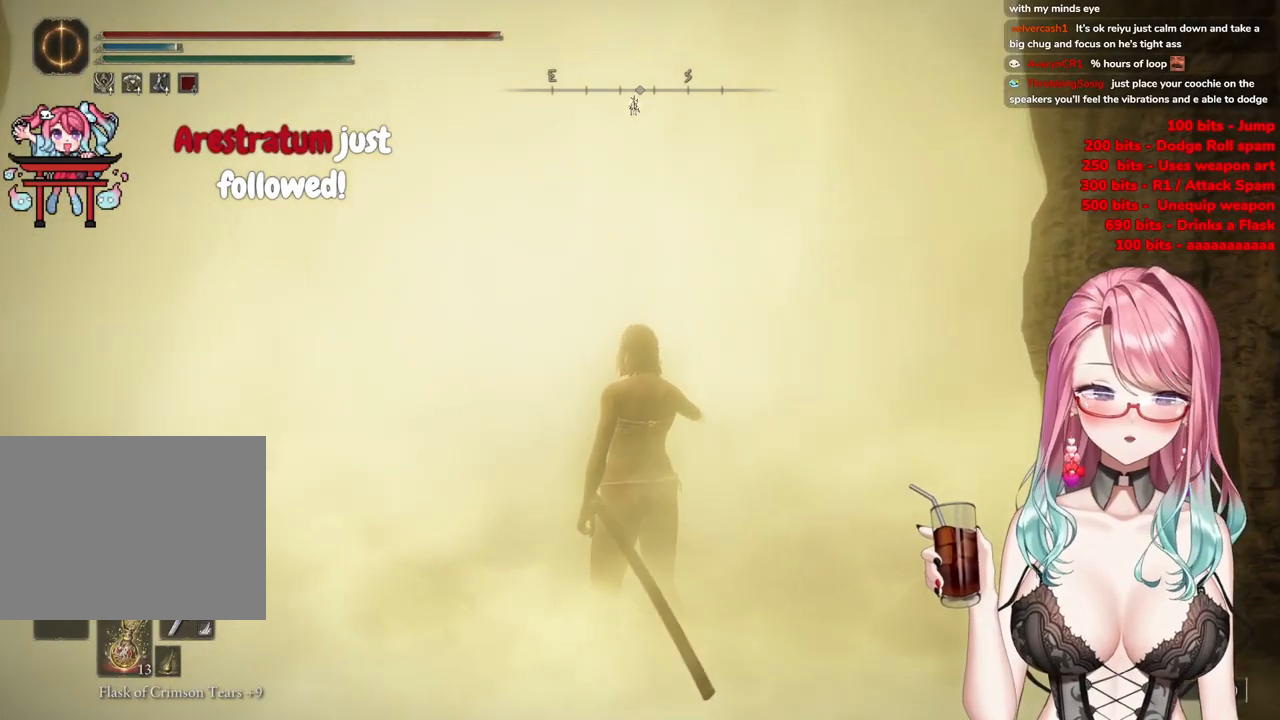
{"buttons": [], "left_stick": "center", "right_stick": "center", "events": []}
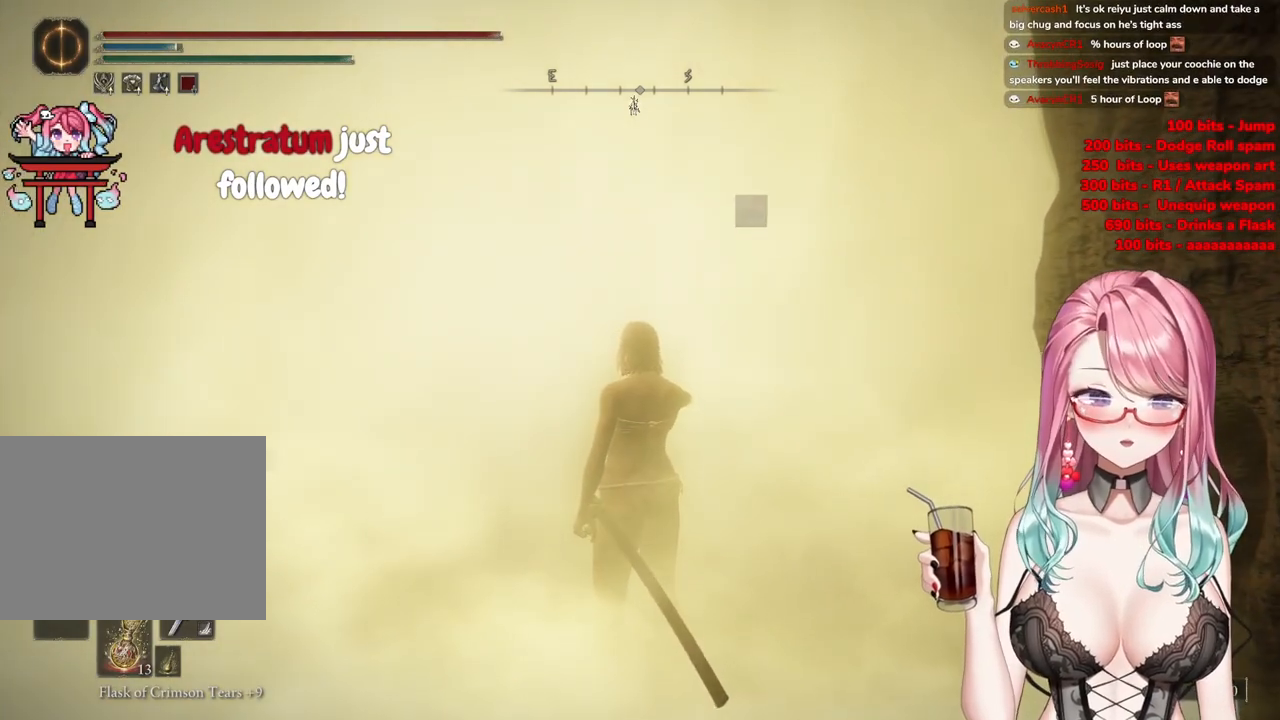
{"buttons": [], "left_stick": "up-left", "right_stick": "center", "events": [[184, "left_stick", "up-left"]]}
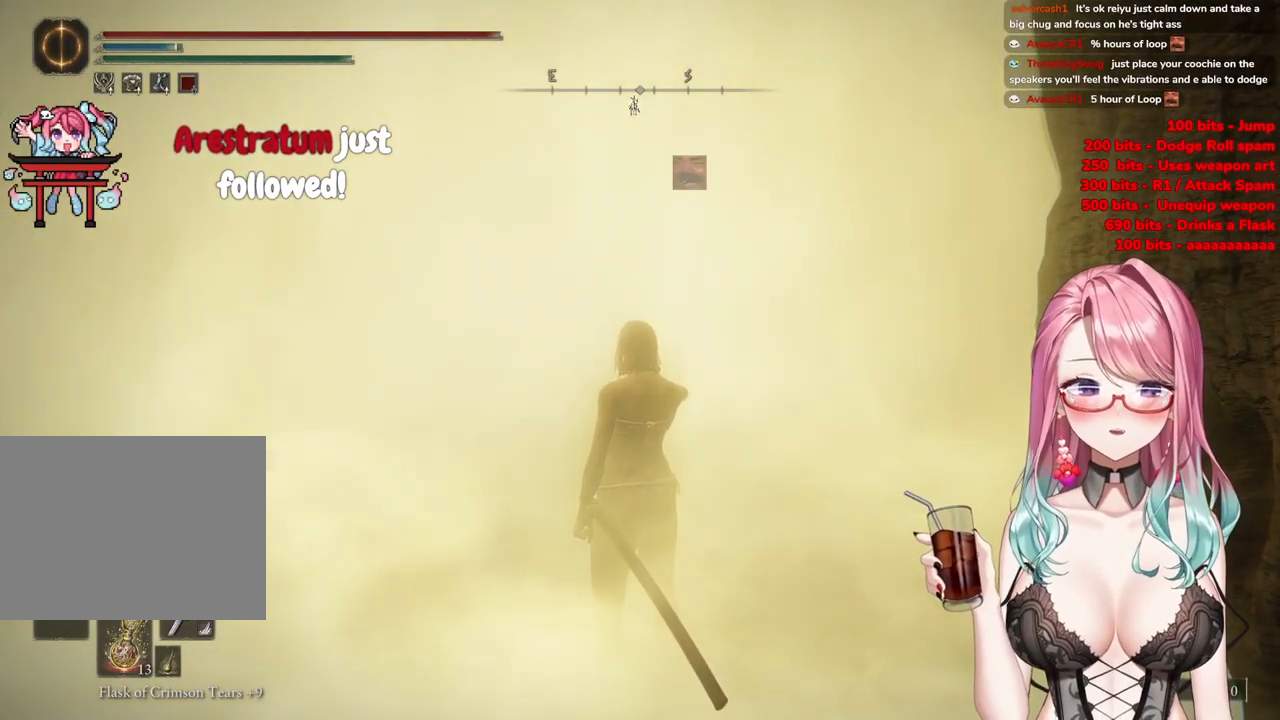
{"buttons": [], "left_stick": "up", "right_stick": "center", "events": [[100, "left_stick", "up"]]}
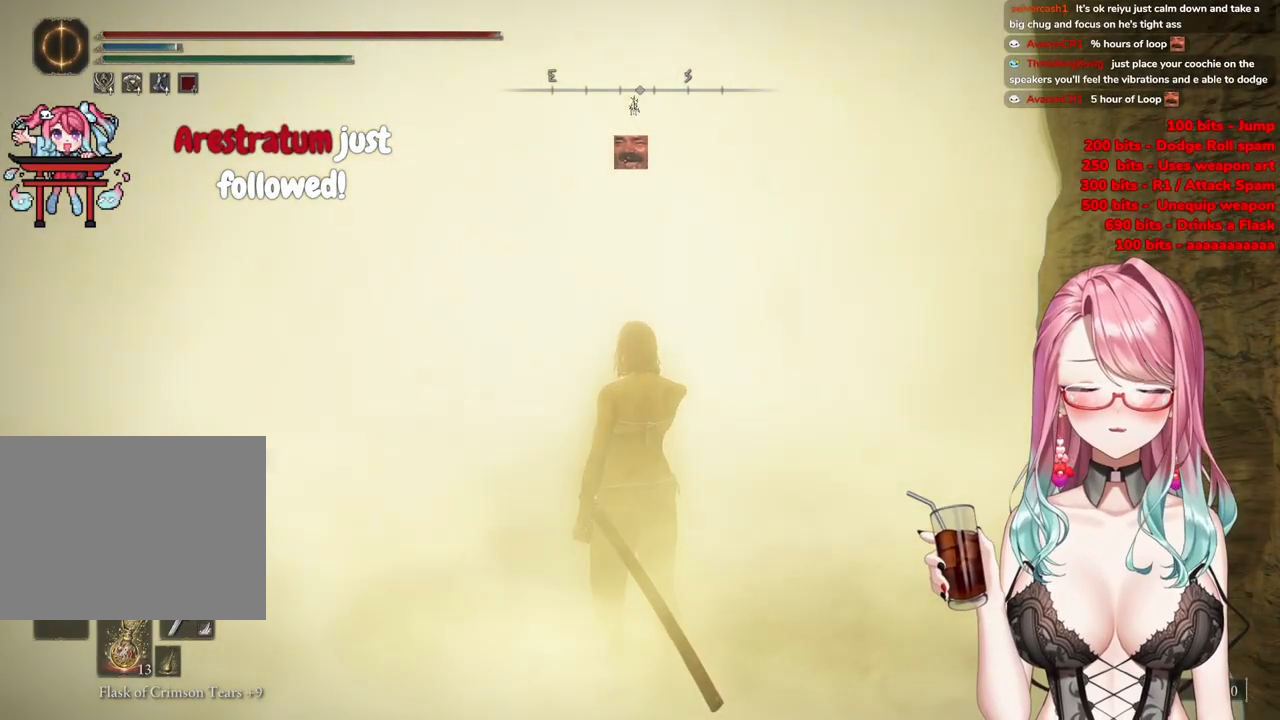
{"buttons": [], "left_stick": "up", "right_stick": "center", "events": []}
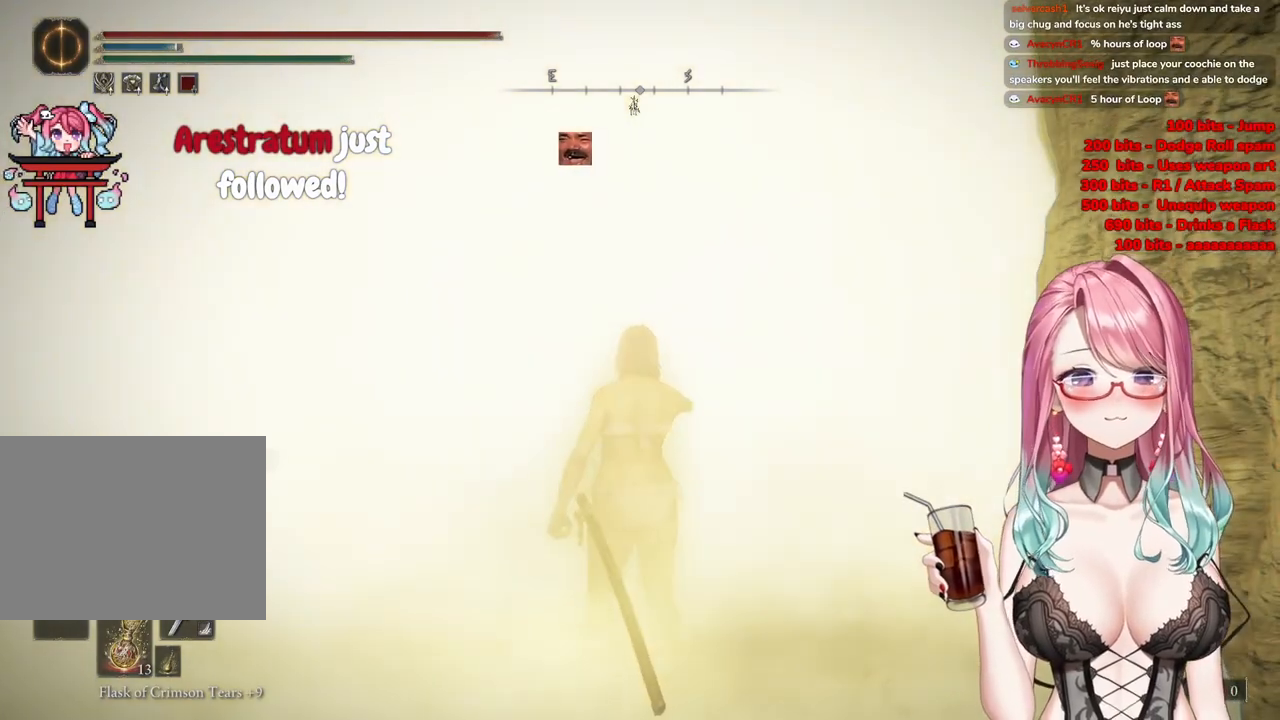
{"buttons": [], "left_stick": "up", "right_stick": "center", "events": []}
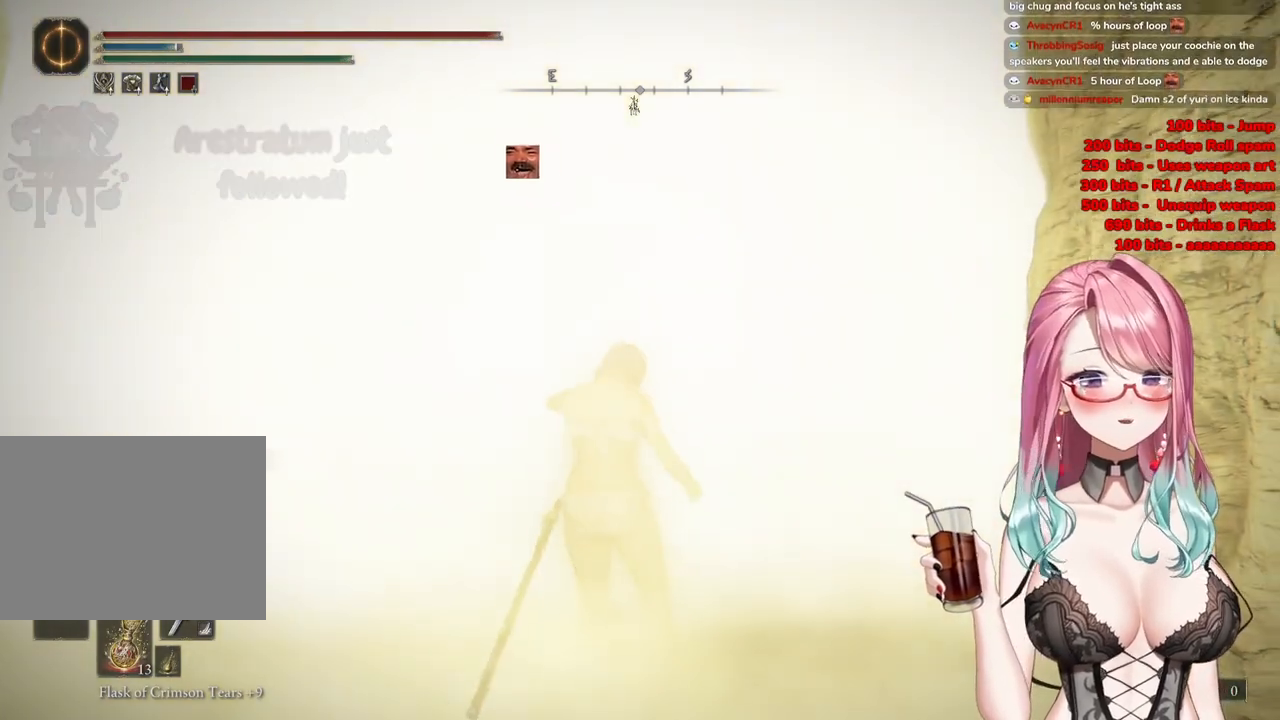
{"buttons": [], "left_stick": "up", "right_stick": "center", "events": []}
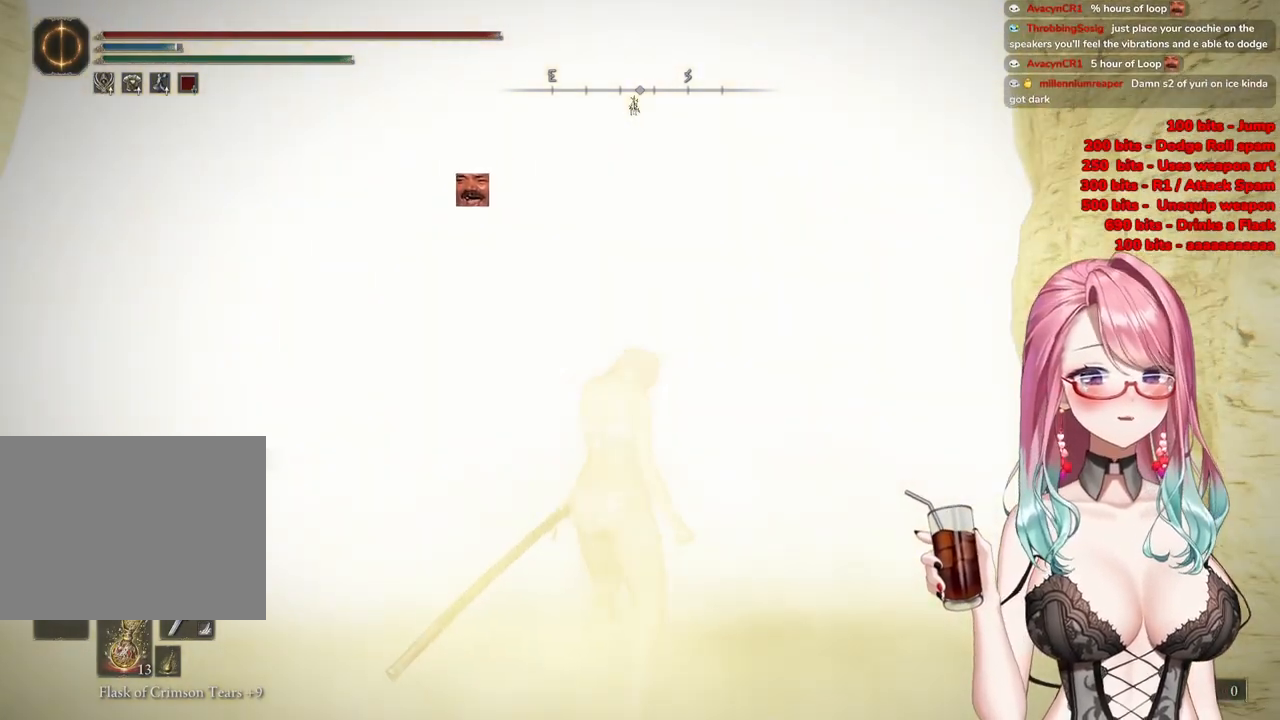
{"buttons": [], "left_stick": "up", "right_stick": "center", "events": []}
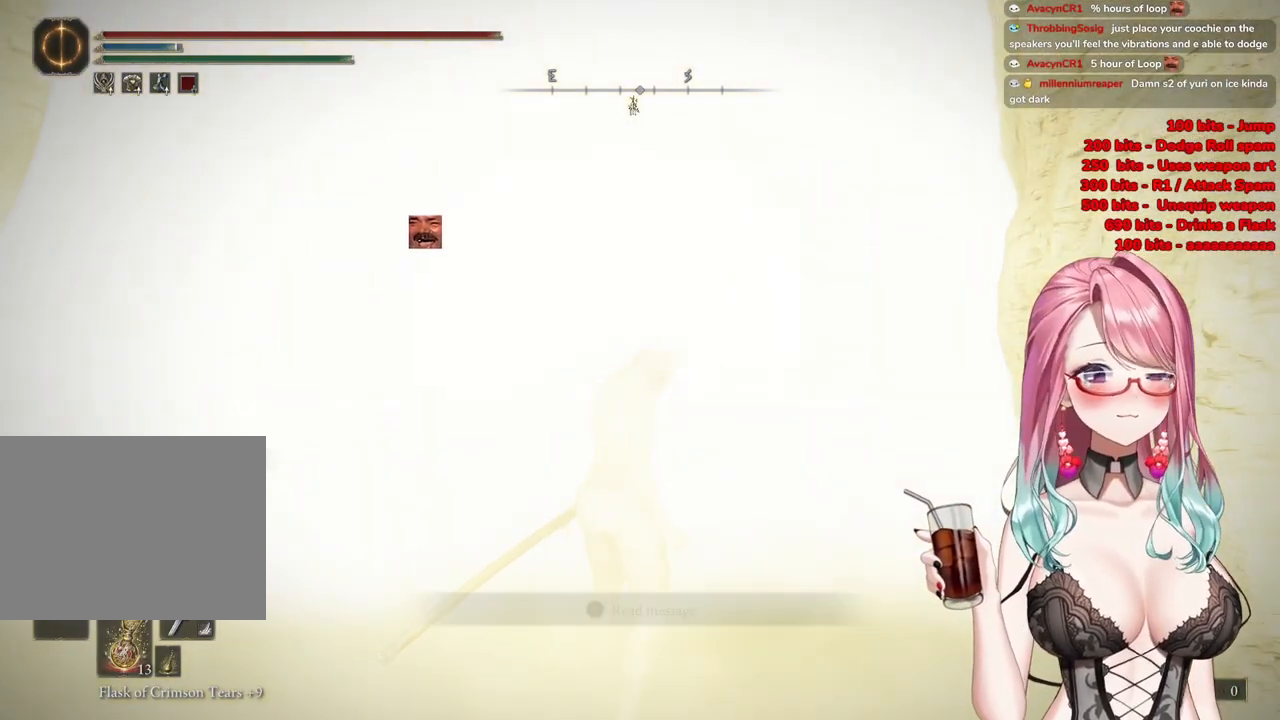
{"buttons": [], "left_stick": "up", "right_stick": "center", "events": []}
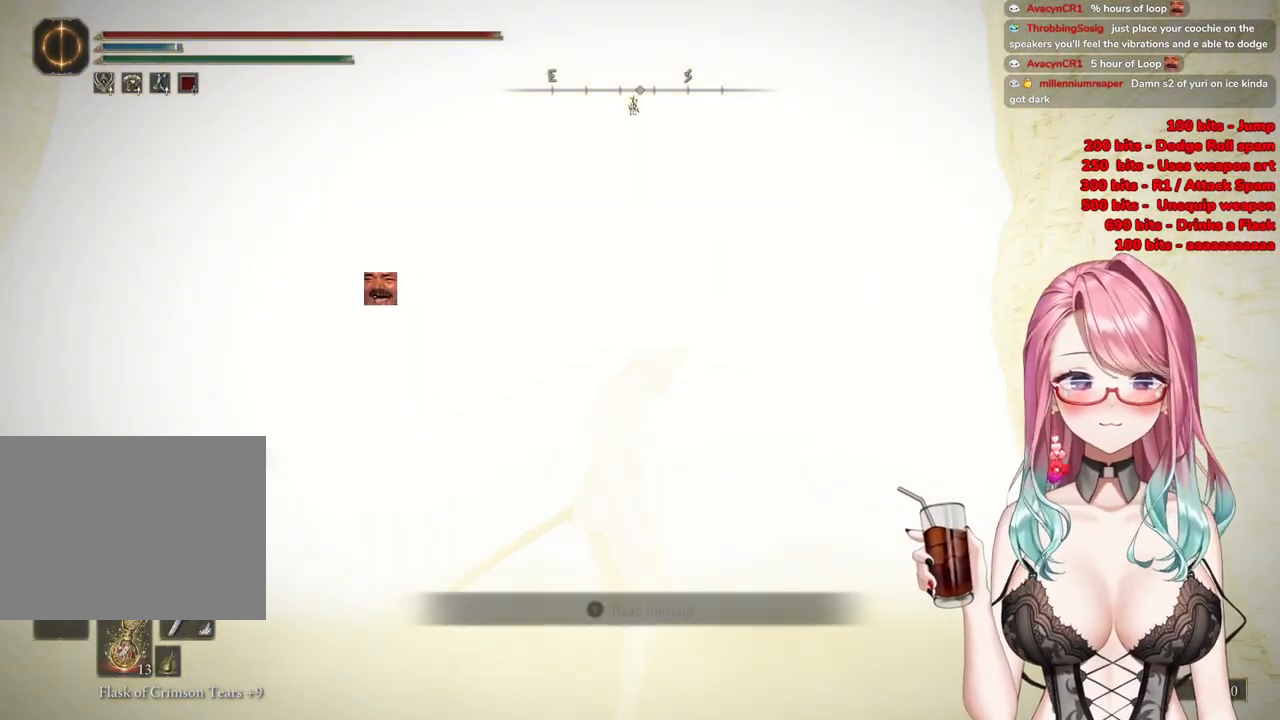
{"buttons": [], "left_stick": "up", "right_stick": "center", "events": []}
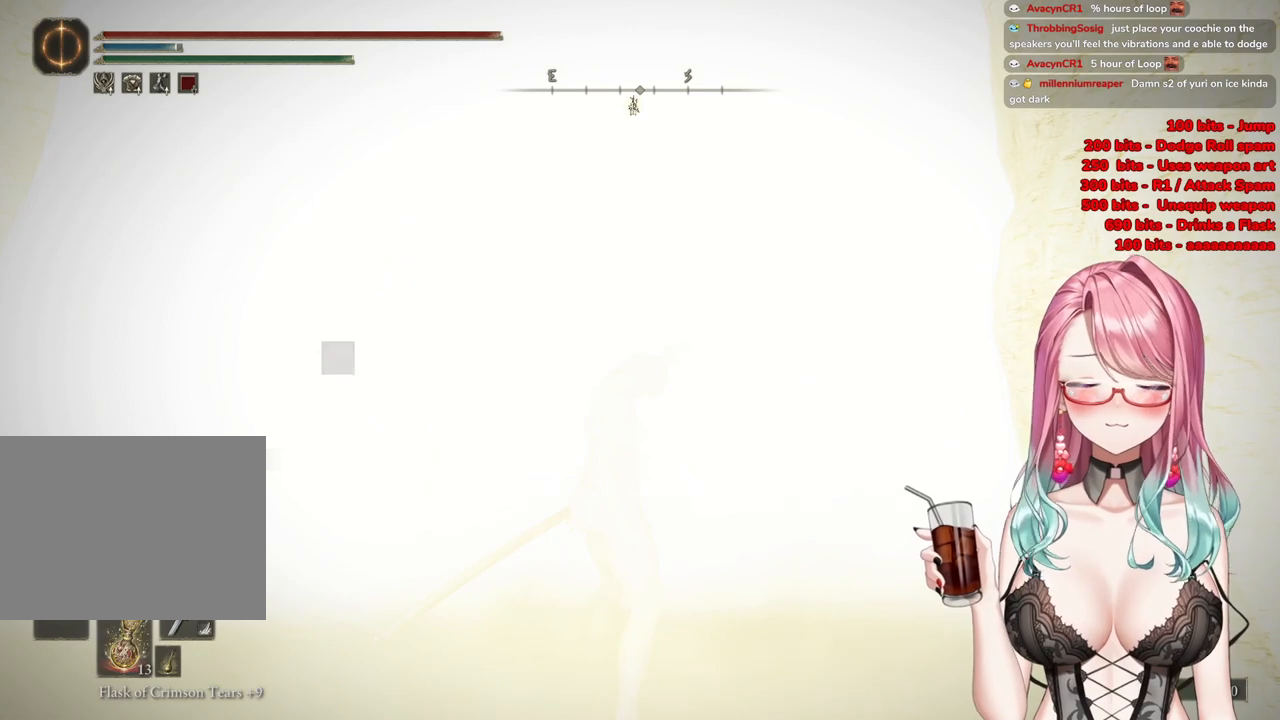
{"buttons": [], "left_stick": "up", "right_stick": "center", "events": []}
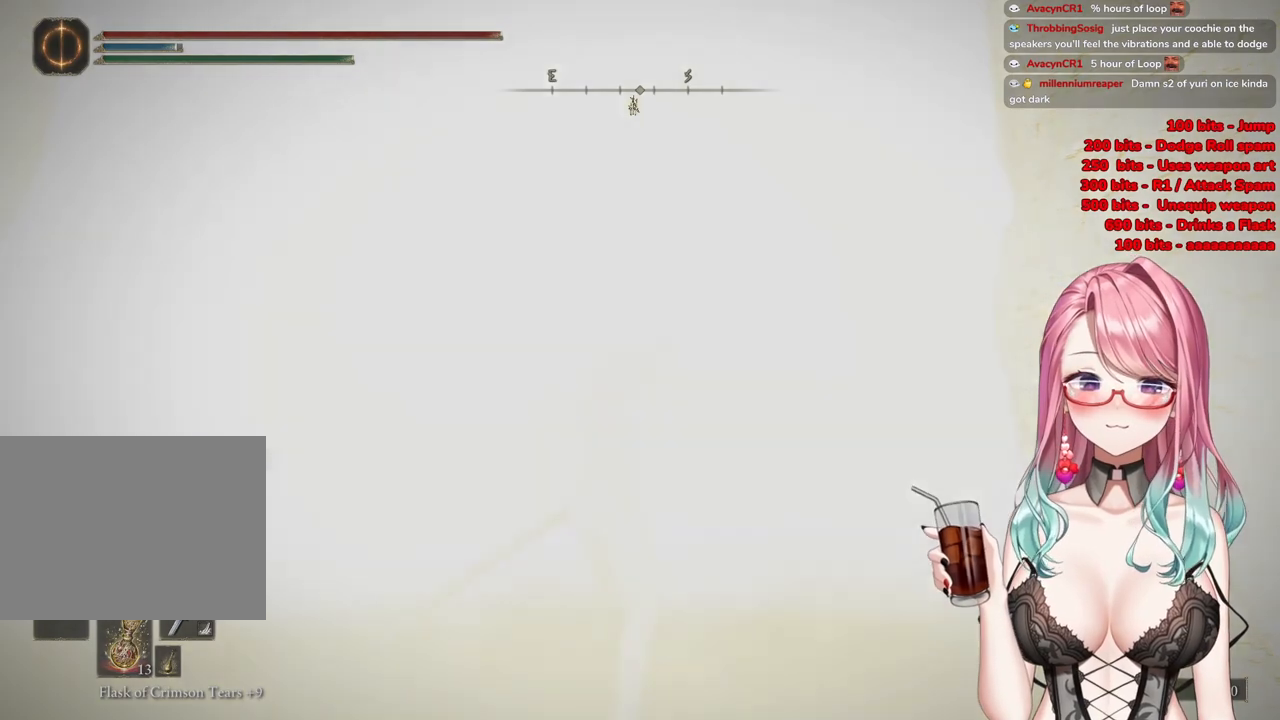
{"buttons": [], "left_stick": "up", "right_stick": "center", "events": []}
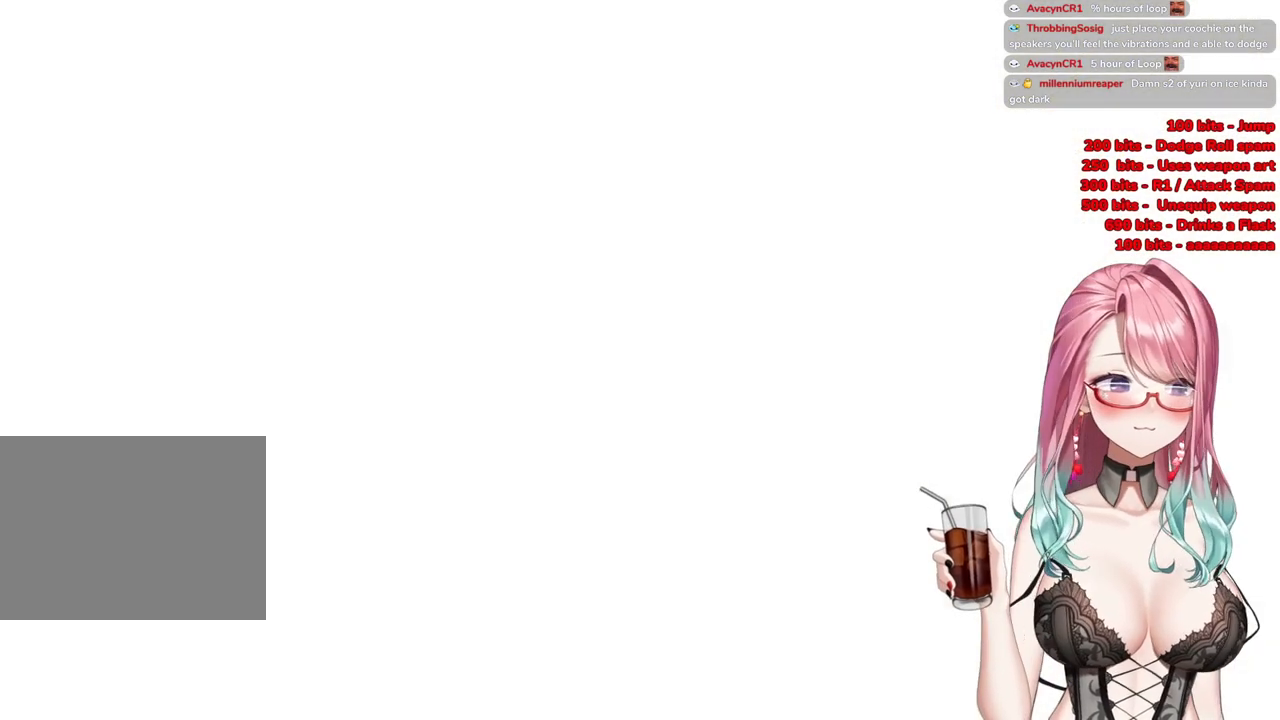
{"buttons": ["CIRCLE"], "left_stick": "up", "right_stick": "center", "events": [[334, "CIRCLE", "down"]]}